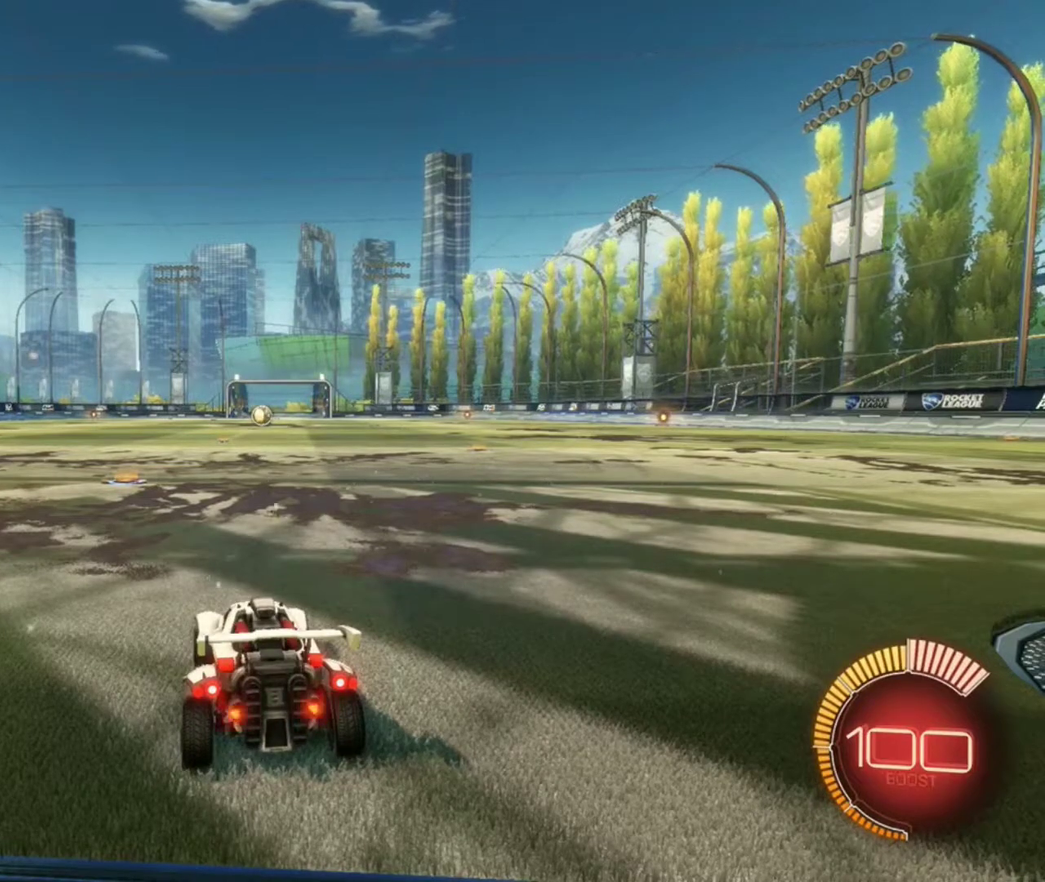
Gameplay with a controller (Xbox layout); each line is a JSON object with the inputs held at the frame after it (dt_ms = milliseconds from this image to that frame). "events" lists button and stick changes between this image and that frame as [ms after this image, input, new state], when the widget could be followed in between.
{"dt_ms": 401, "buttons": ["B"], "left_stick": "center", "right_stick": "center", "events": [[100, "A", "down"], [167, "A", "up"], [401, "B", "down"]]}
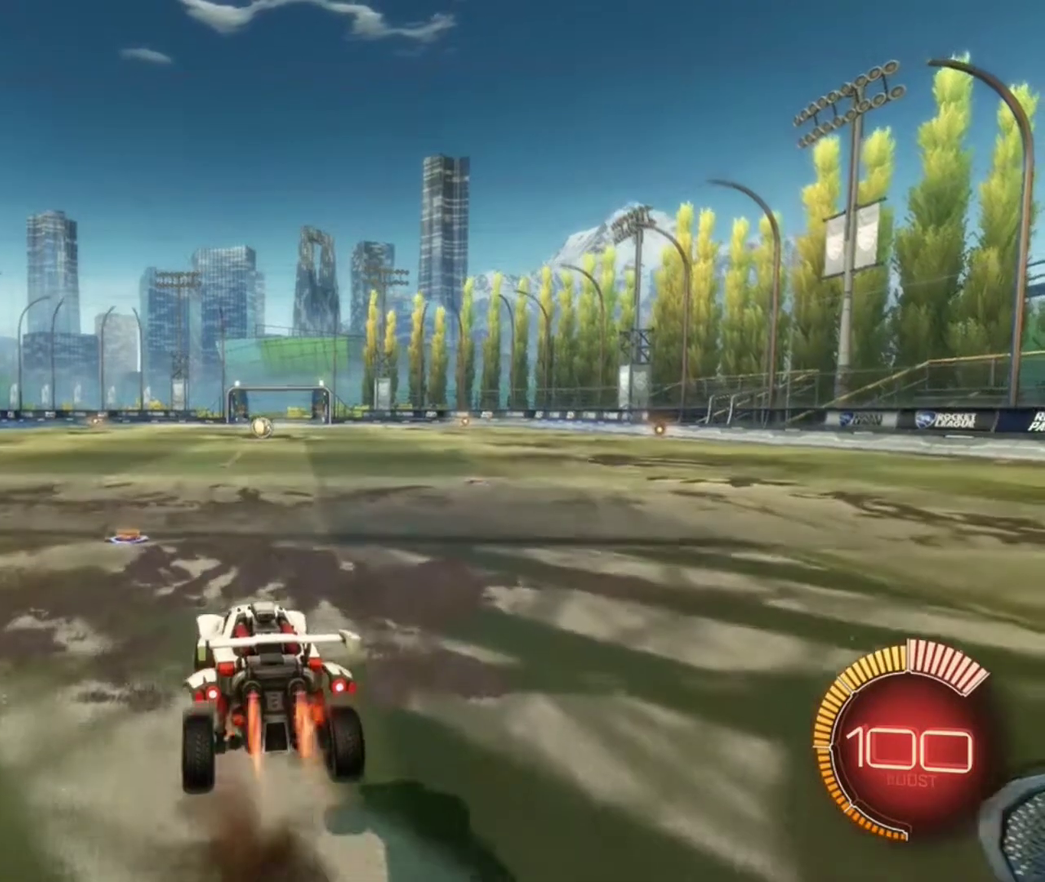
{"dt_ms": 600, "buttons": ["B"], "left_stick": "down", "right_stick": "center", "events": [[467, "left_stick", "down"]]}
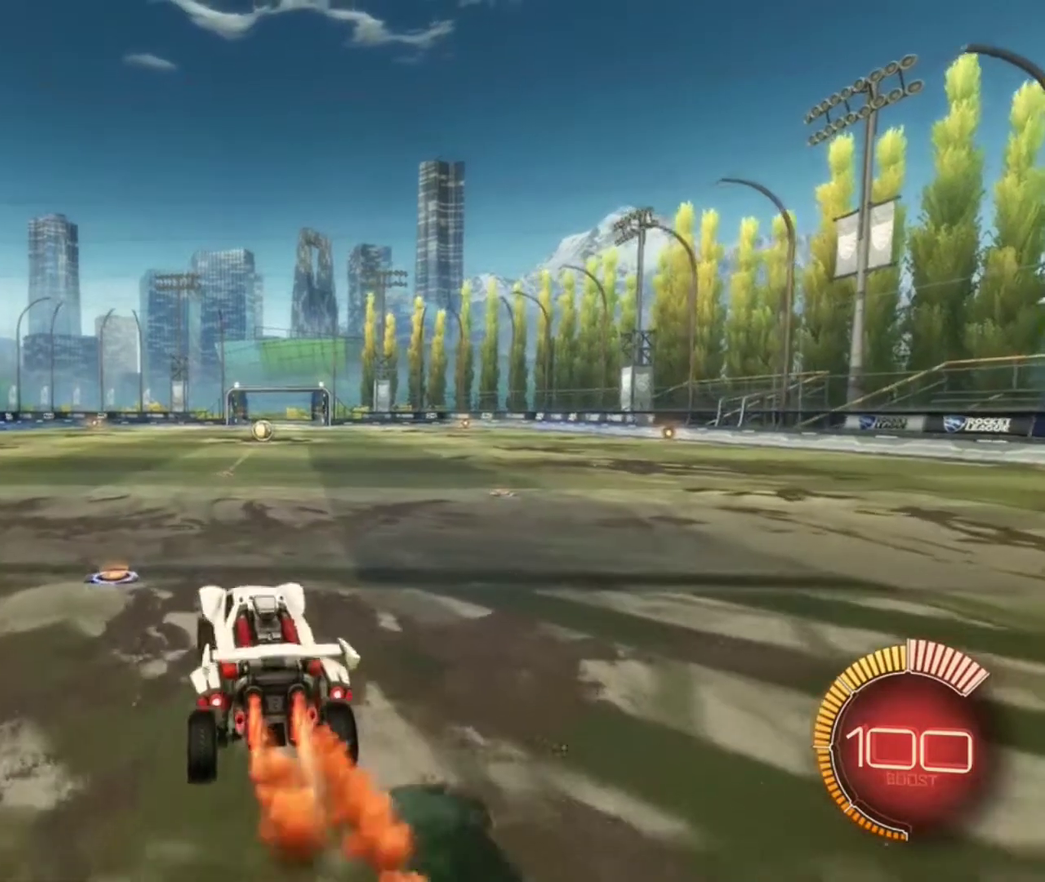
{"dt_ms": 301, "buttons": [], "left_stick": "up", "right_stick": "center", "events": [[67, "left_stick", "center"], [134, "B", "up"], [167, "left_stick", "up"]]}
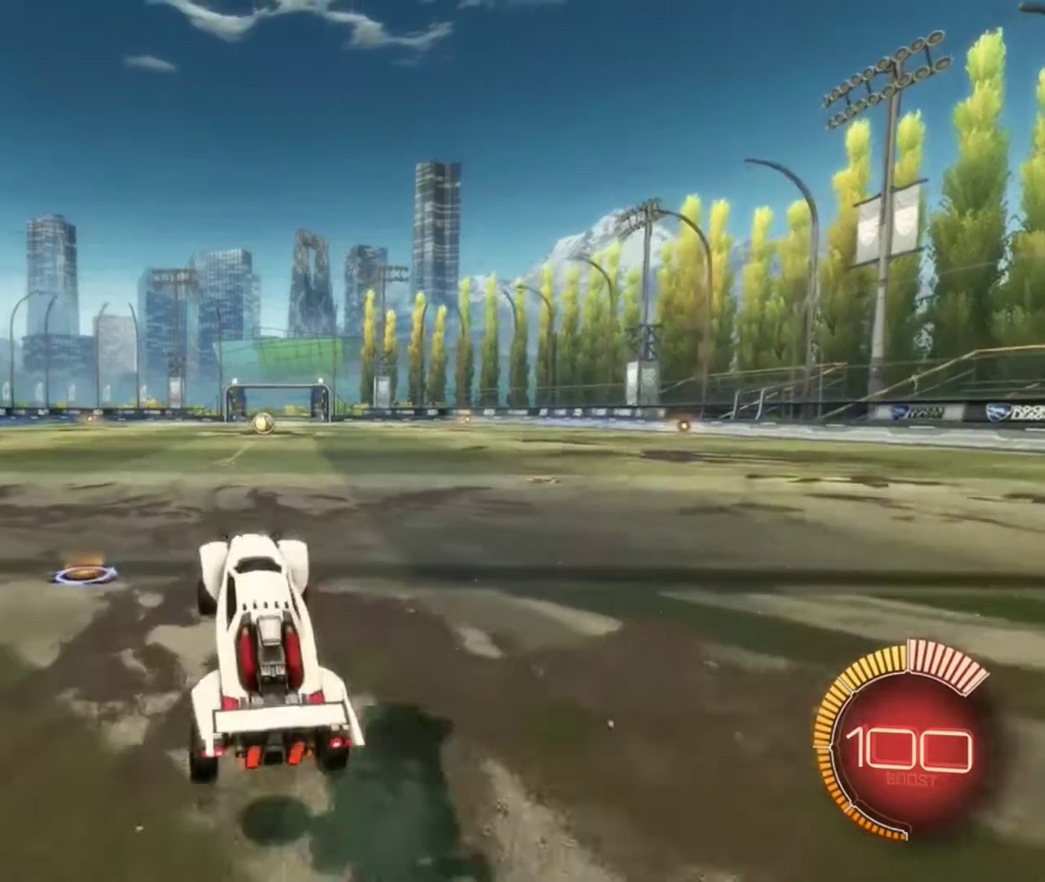
{"dt_ms": 800, "buttons": ["B"], "left_stick": "down", "right_stick": "center", "events": [[200, "left_stick", "center"], [533, "left_stick", "down"], [600, "A", "down"], [667, "B", "down"], [734, "A", "up"]]}
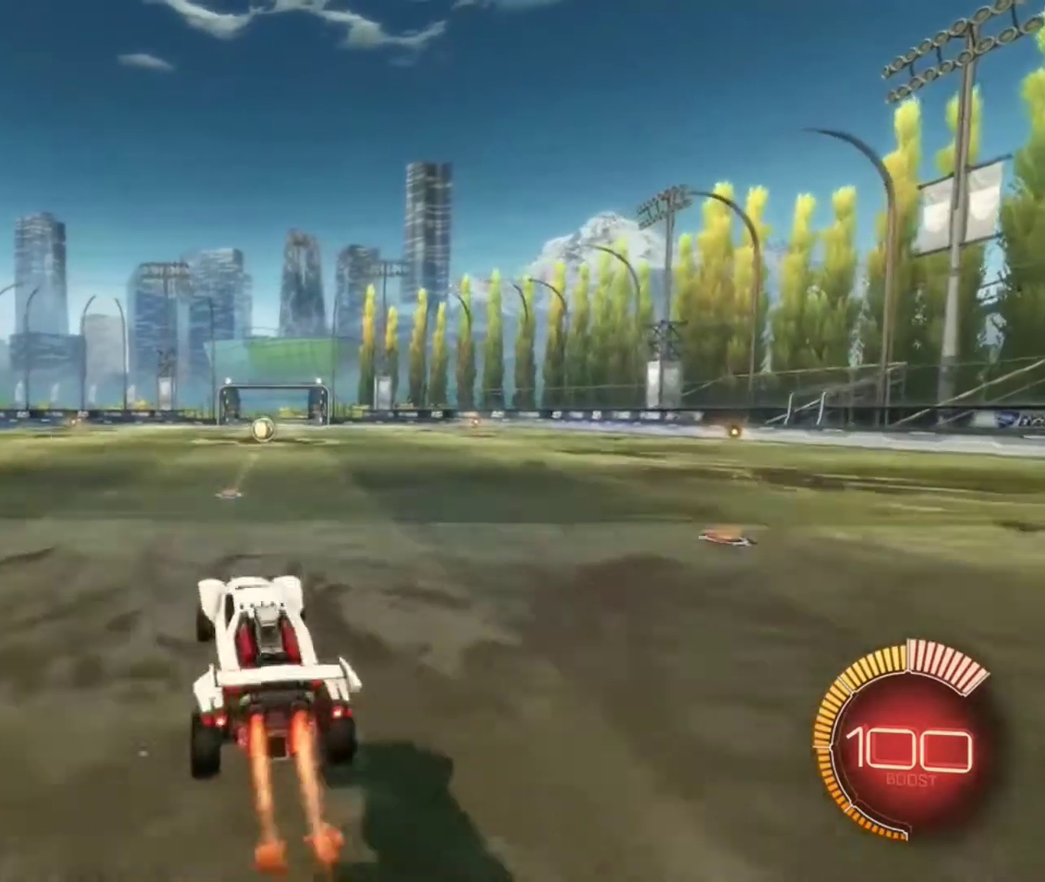
{"dt_ms": 401, "buttons": ["B"], "left_stick": "up", "right_stick": "center", "events": [[100, "left_stick", "center"], [167, "left_stick", "up"]]}
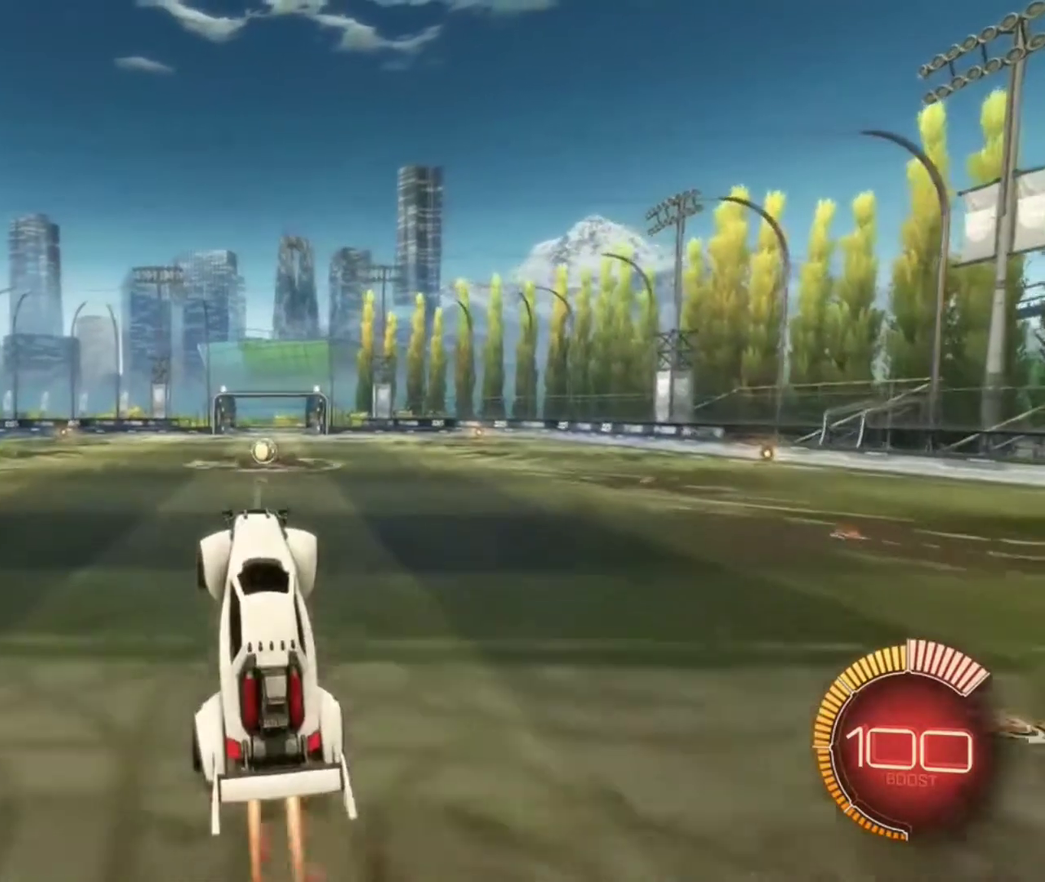
{"dt_ms": 500, "buttons": ["B", "R1"], "left_stick": "center", "right_stick": "center", "events": [[67, "left_stick", "center"], [100, "R1", "down"]]}
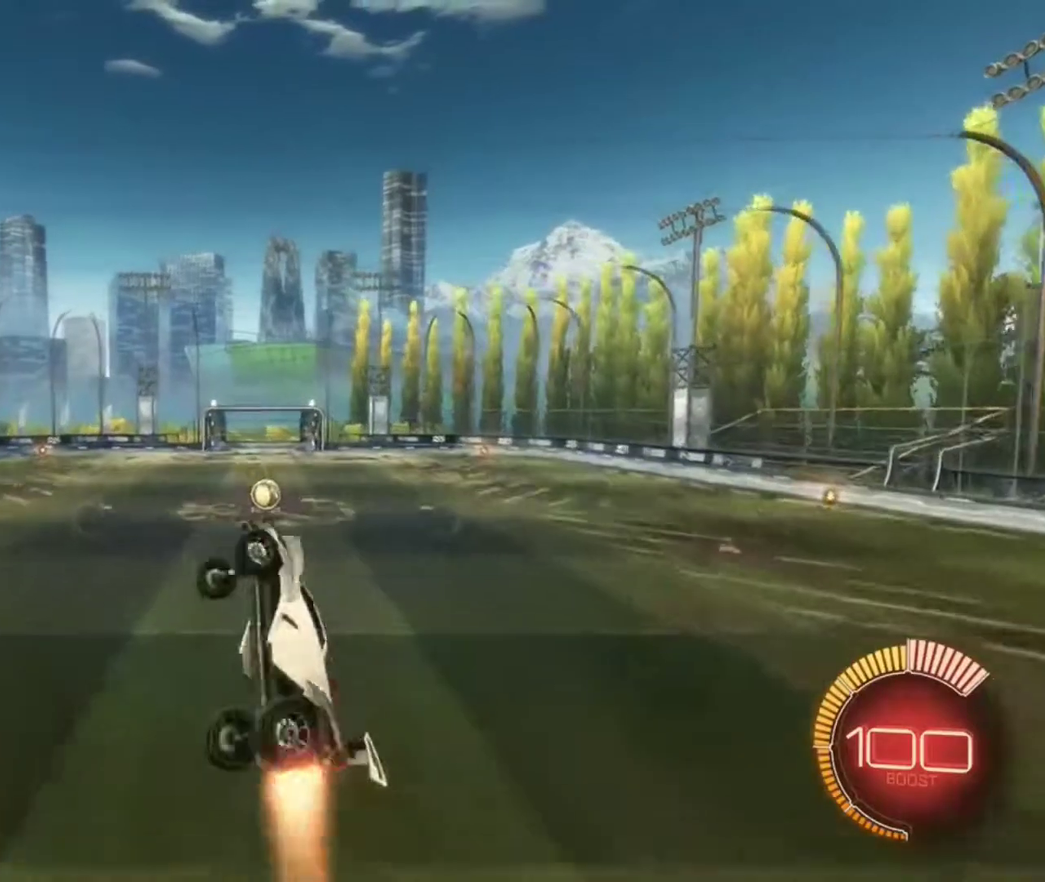
{"dt_ms": 501, "buttons": ["B", "R1"], "left_stick": "up", "right_stick": "center", "events": [[334, "left_stick", "up"]]}
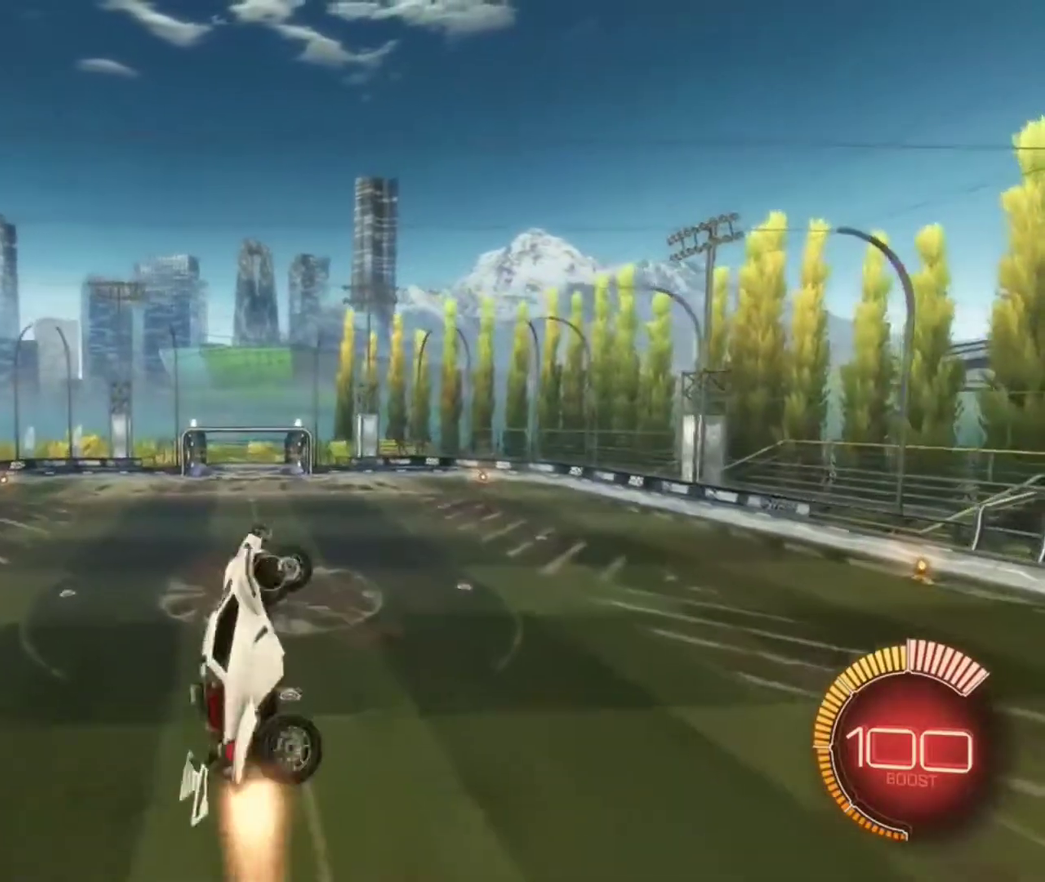
{"dt_ms": 300, "buttons": ["B"], "left_stick": "down", "right_stick": "center", "events": [[100, "left_stick", "center"], [133, "R1", "up"], [267, "left_stick", "down"]]}
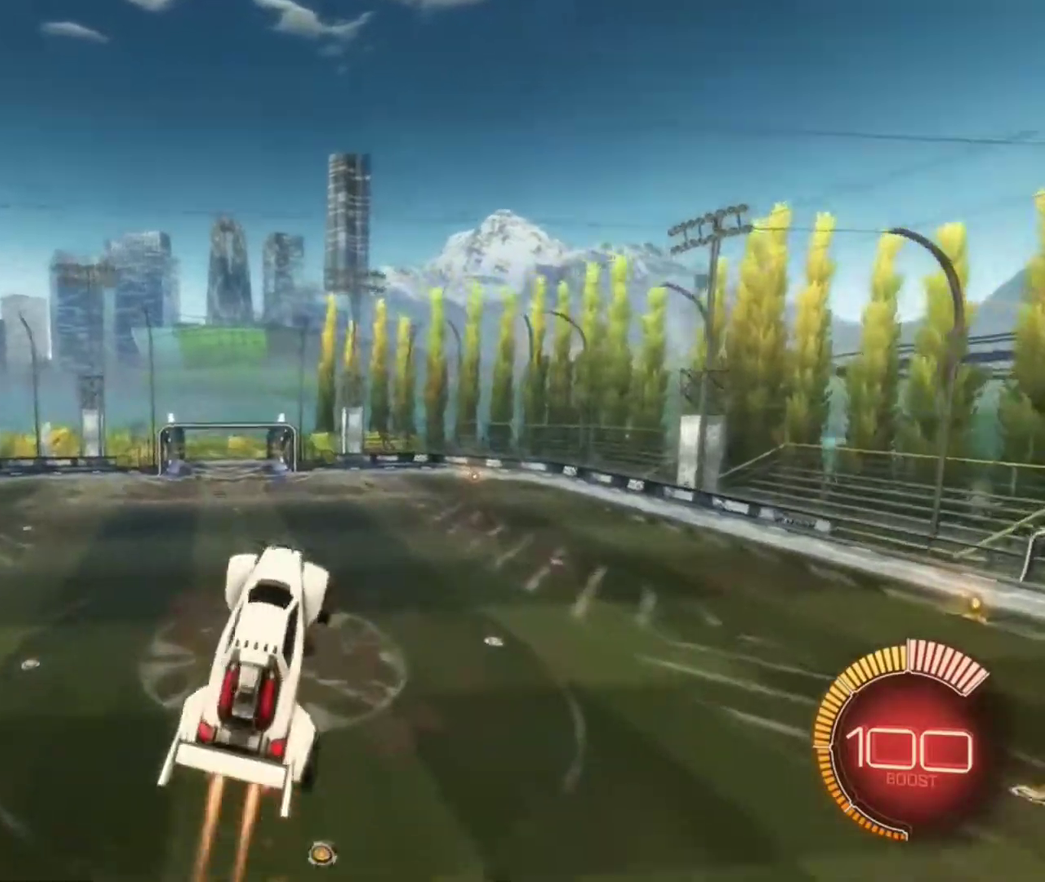
{"dt_ms": 901, "buttons": ["B", "L1"], "left_stick": "down-right", "right_stick": "center", "events": [[367, "L1", "down"], [601, "left_stick", "down-right"]]}
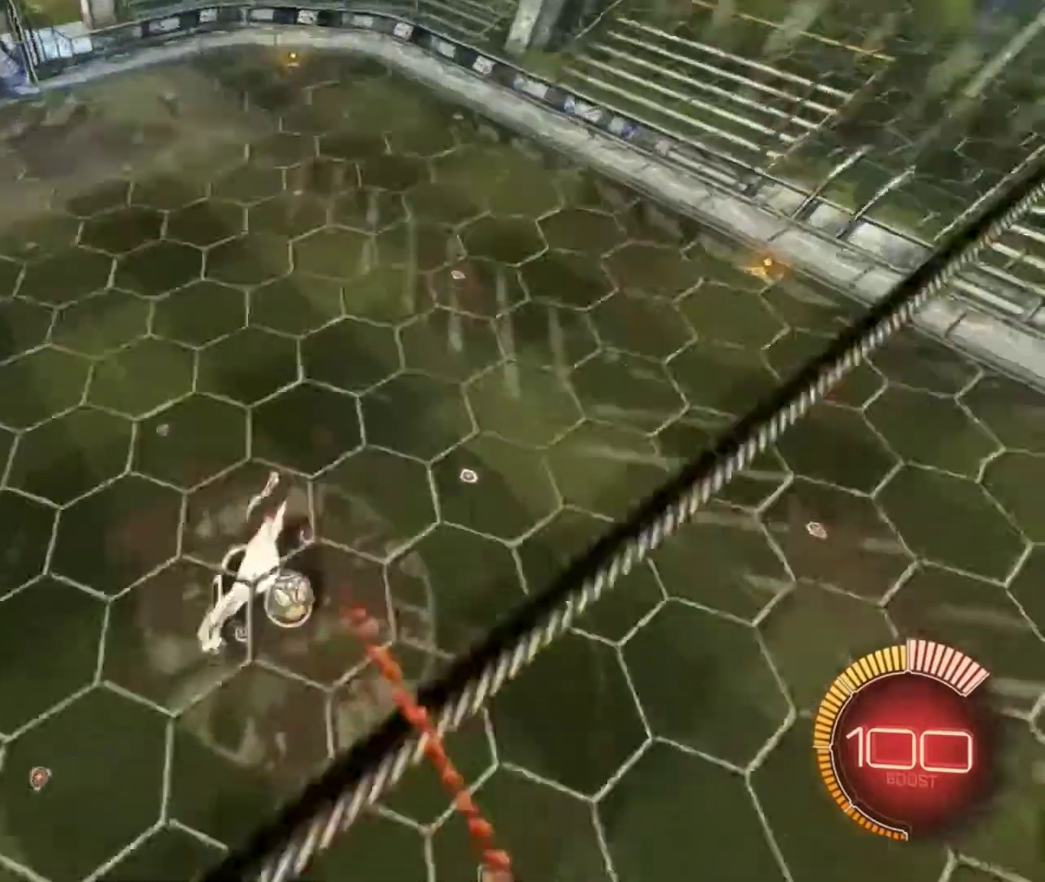
{"dt_ms": 300, "buttons": [], "left_stick": "right", "right_stick": "center", "events": [[33, "B", "up"], [167, "L1", "up"], [234, "left_stick", "right"]]}
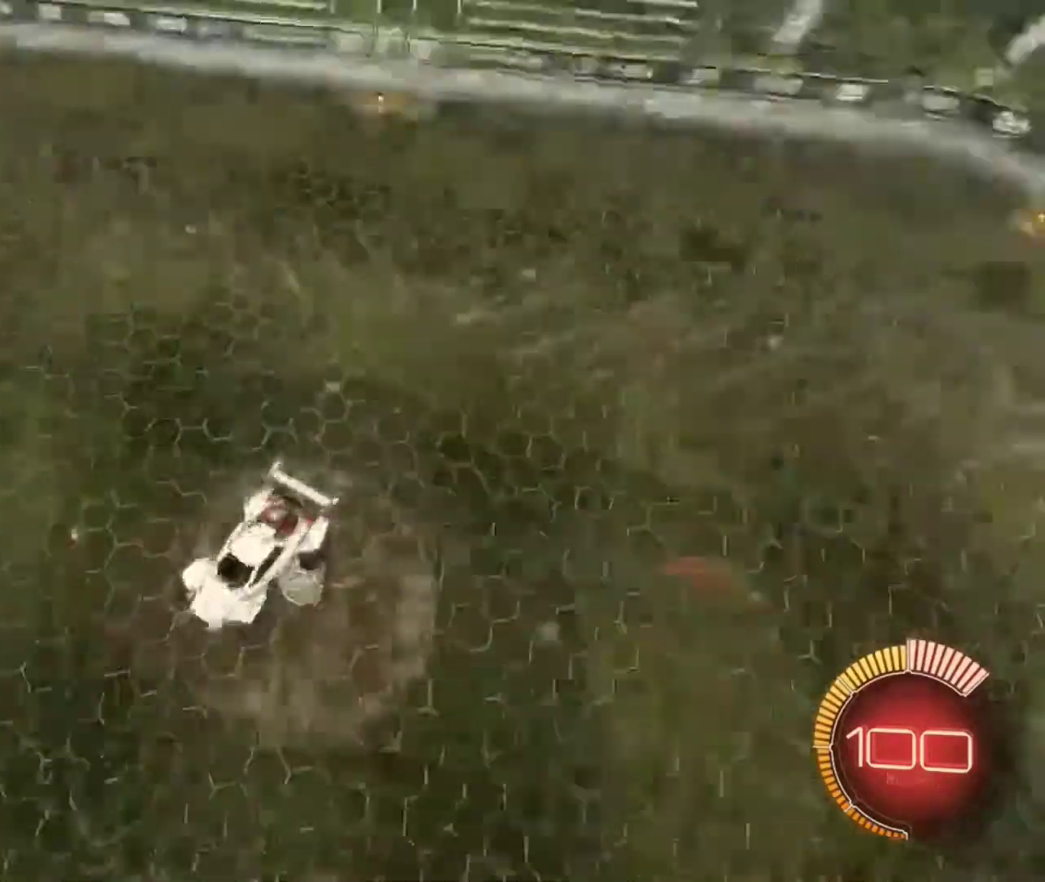
{"dt_ms": 501, "buttons": ["R2"], "left_stick": "up-right", "right_stick": "center", "events": [[100, "left_stick", "up-right"], [167, "R2", "down"]]}
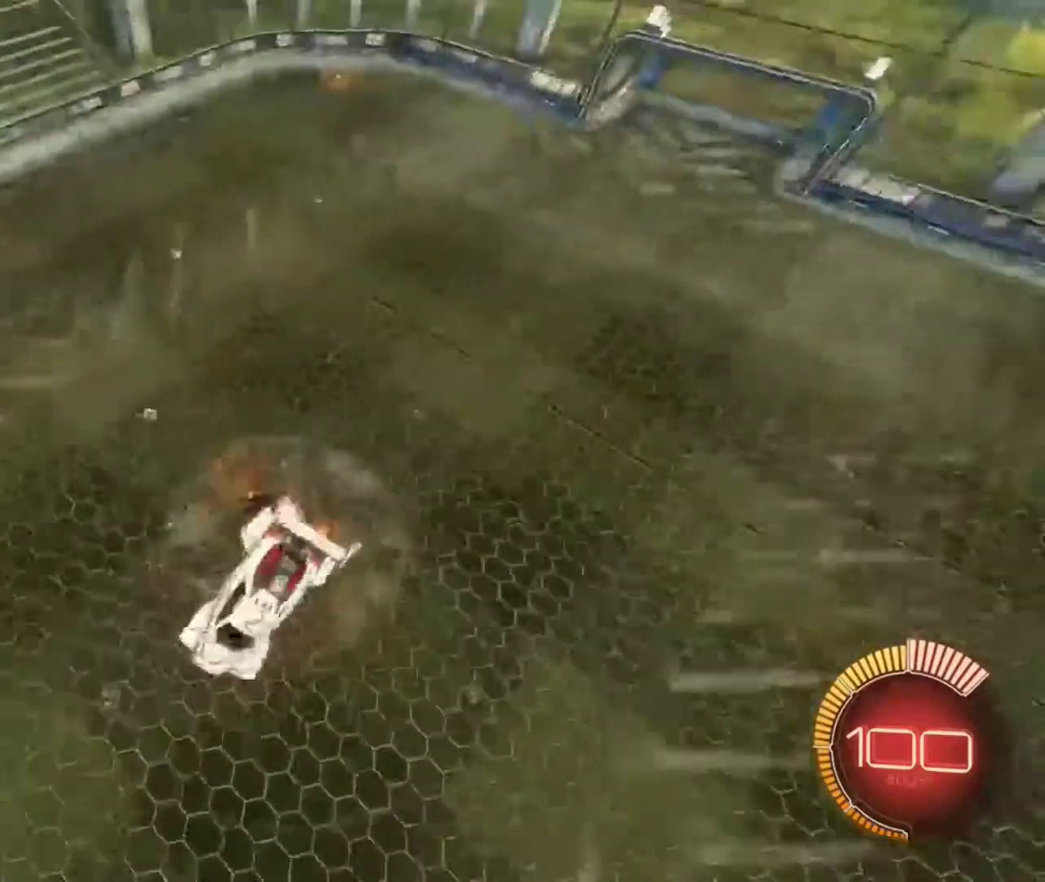
{"dt_ms": 500, "buttons": ["B", "R1", "R2"], "left_stick": "up", "right_stick": "center", "events": [[133, "left_stick", "center"], [233, "R1", "down"], [367, "B", "down"], [400, "left_stick", "up"]]}
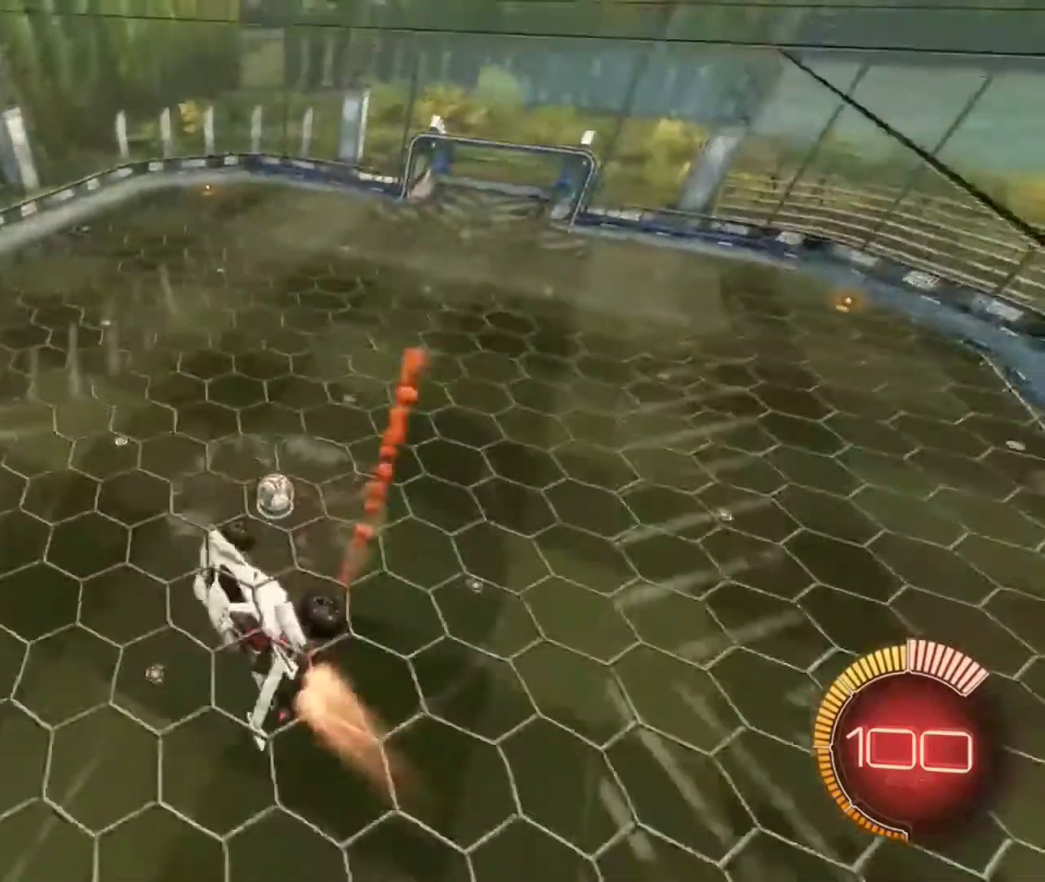
{"dt_ms": 401, "buttons": ["R2"], "left_stick": "center", "right_stick": "center", "events": [[67, "B", "up"], [67, "R1", "up"], [234, "left_stick", "center"]]}
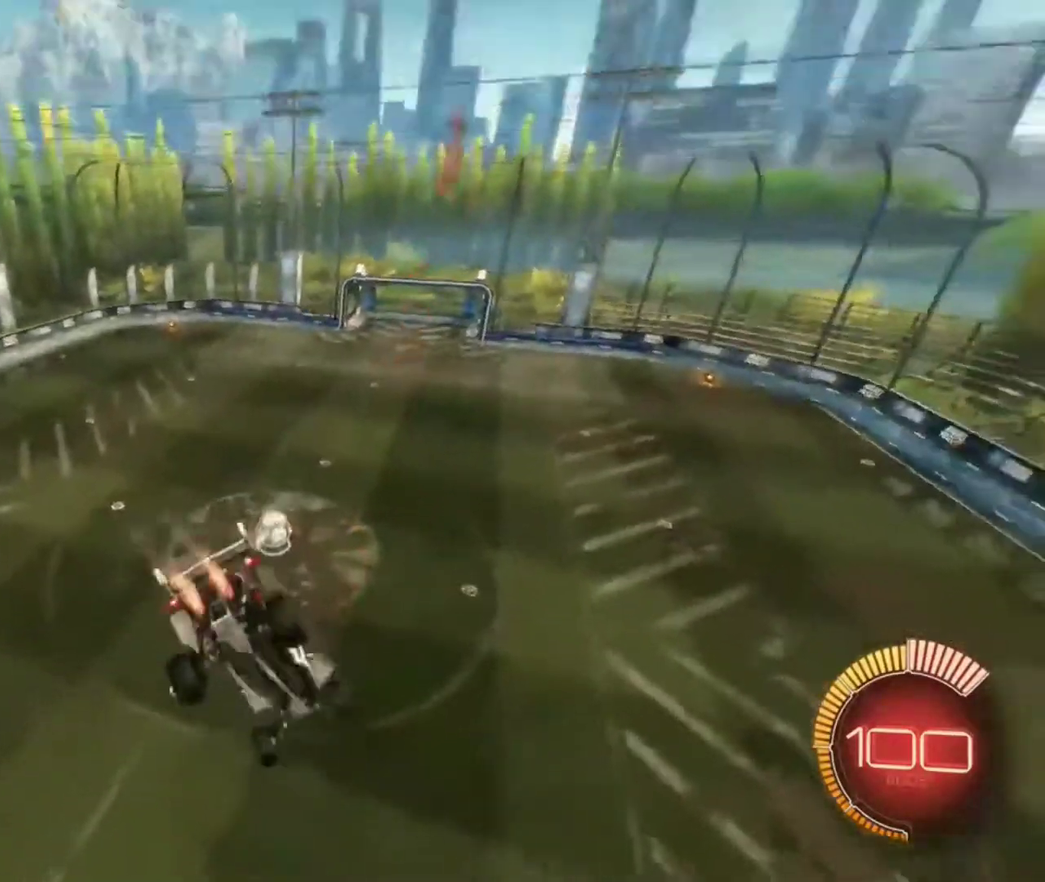
{"dt_ms": 800, "buttons": ["B", "R2"], "left_stick": "down-left", "right_stick": "center", "events": [[33, "B", "down"], [66, "left_stick", "left"], [200, "B", "up"], [267, "left_stick", "down-left"], [433, "B", "down"]]}
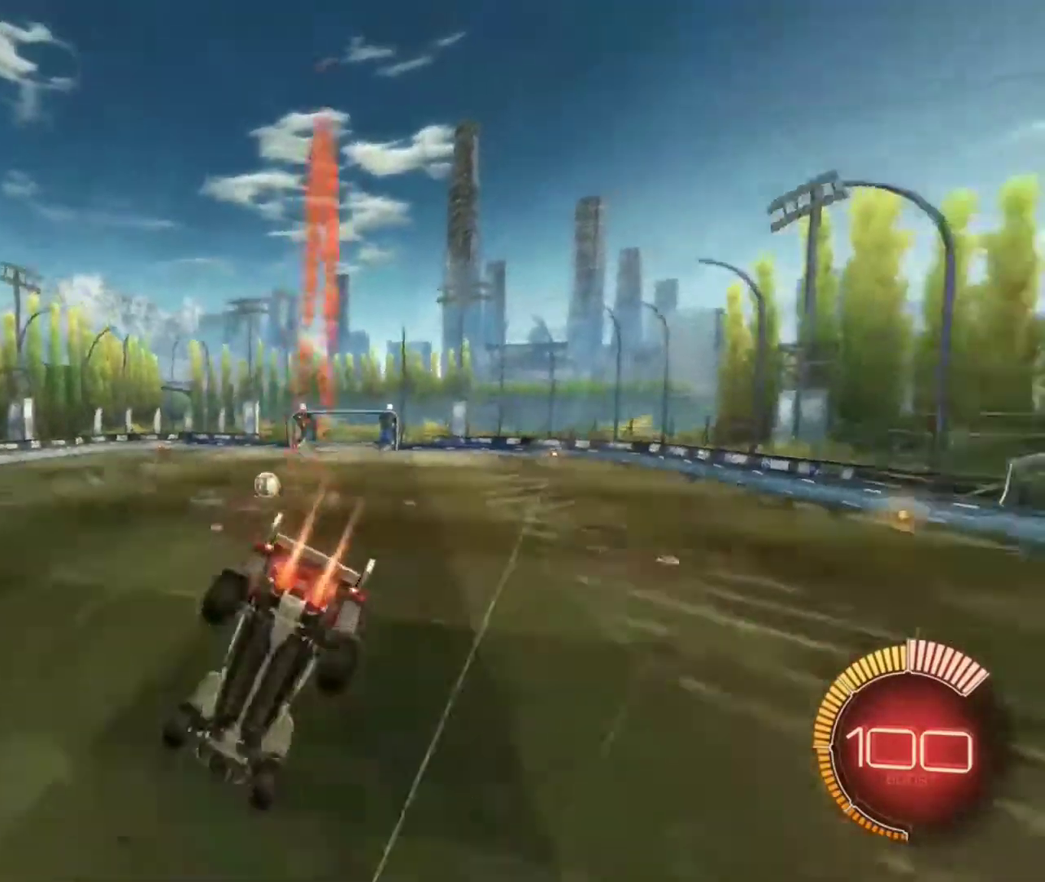
{"dt_ms": 301, "buttons": ["R2"], "left_stick": "center", "right_stick": "center", "events": [[67, "left_stick", "left"], [267, "B", "up"], [267, "left_stick", "center"]]}
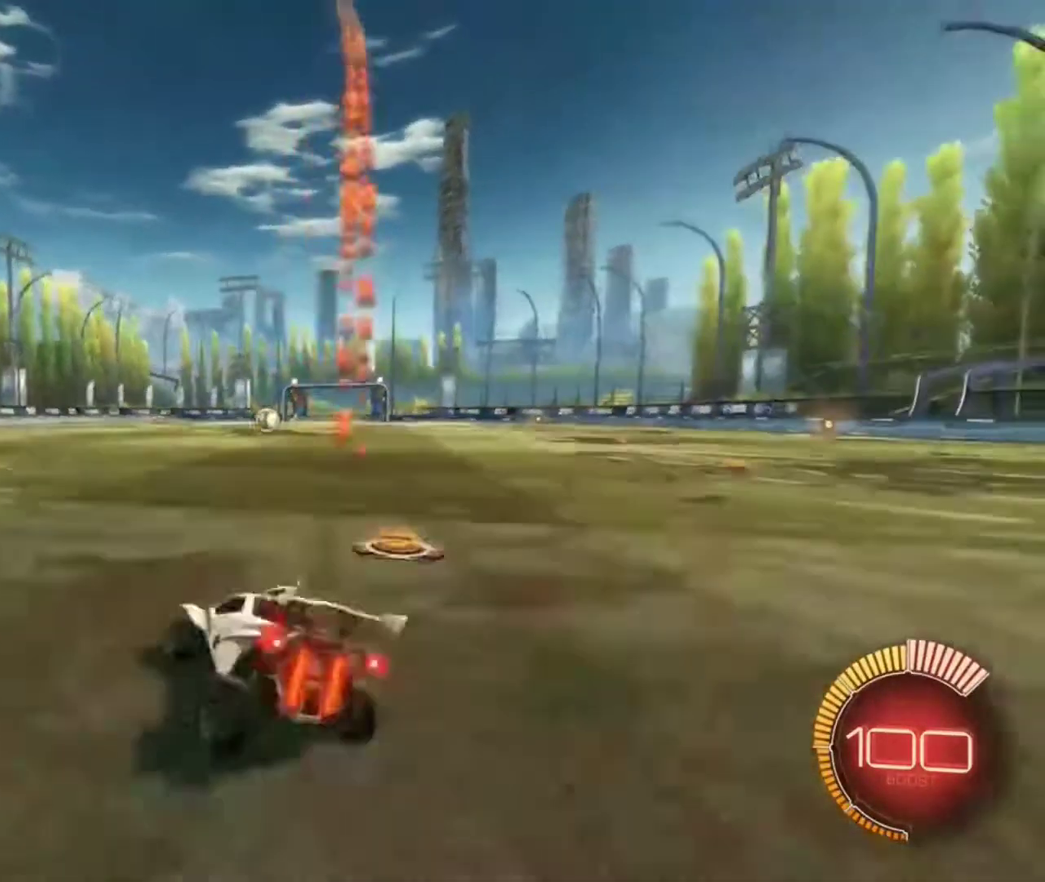
{"dt_ms": 500, "buttons": ["L2"], "left_stick": "center", "right_stick": "center", "events": [[200, "left_stick", "right"], [467, "R2", "up"], [500, "L2", "down"], [500, "left_stick", "center"]]}
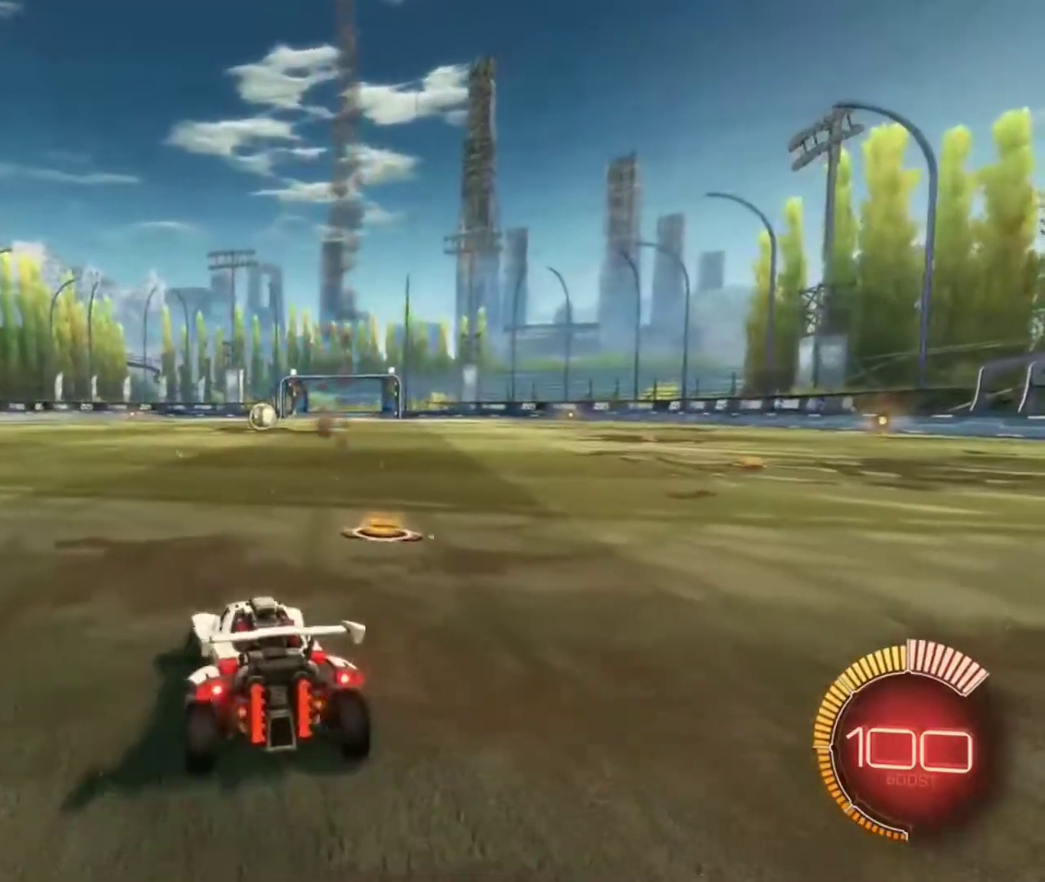
{"dt_ms": 701, "buttons": [], "left_stick": "center", "right_stick": "center", "events": [[100, "L2", "up"], [467, "L2", "down"], [501, "left_stick", "left"], [701, "L2", "up"], [701, "left_stick", "center"]]}
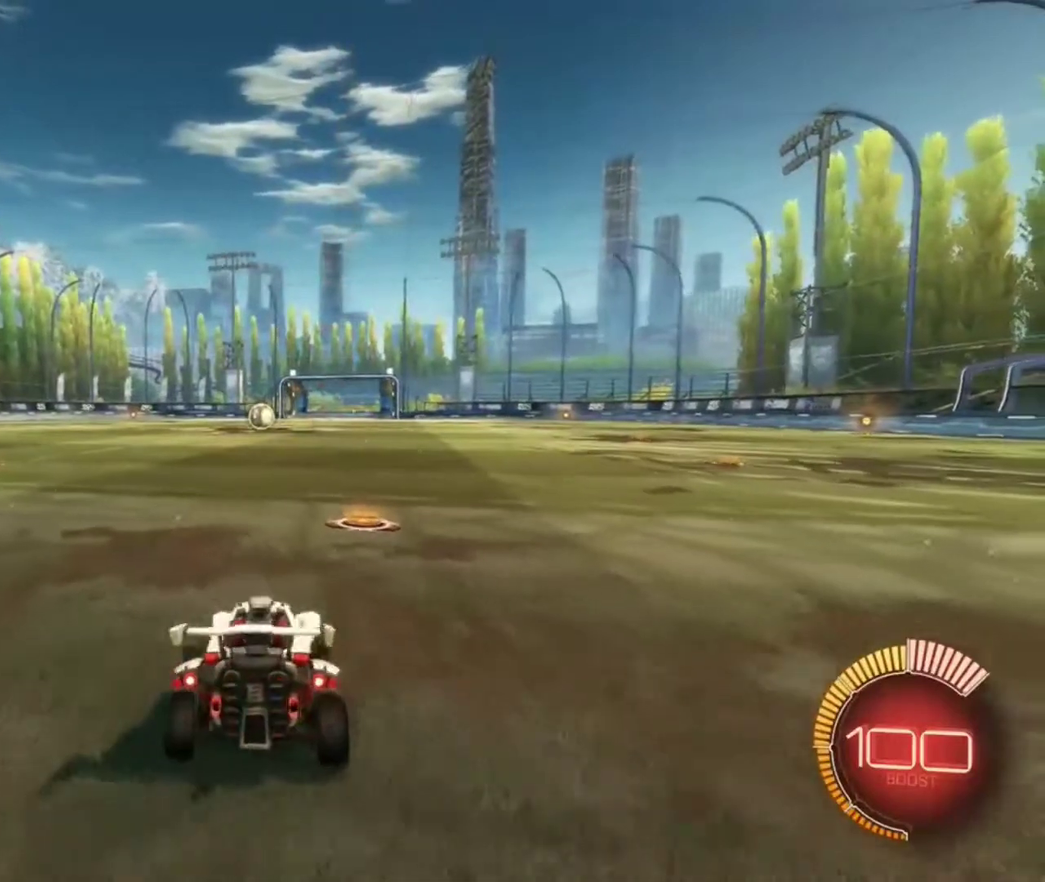
{"dt_ms": 300, "buttons": ["R2"], "left_stick": "center", "right_stick": "center", "events": [[133, "R2", "down"]]}
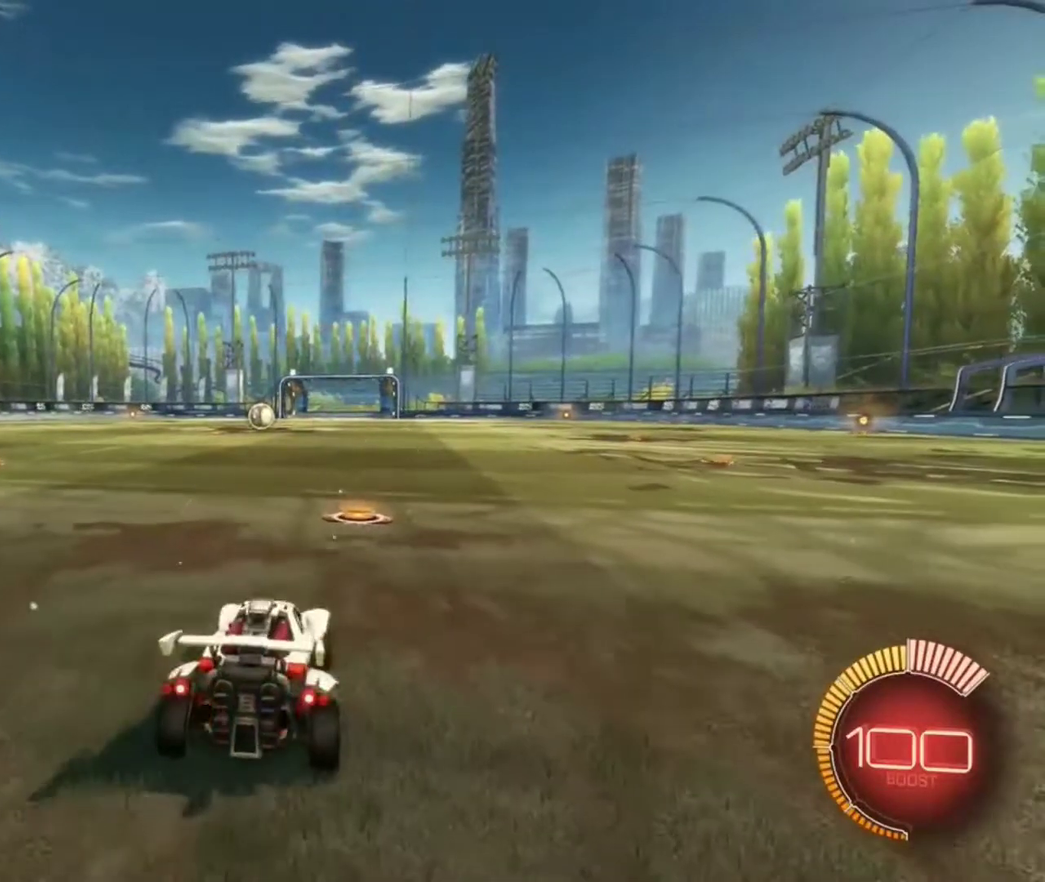
{"dt_ms": 701, "buttons": ["A", "B"], "left_stick": "center", "right_stick": "center", "events": [[34, "R2", "up"], [234, "left_stick", "down"], [267, "A", "down"], [334, "B", "down"], [467, "A", "up"], [568, "left_stick", "center"], [668, "A", "down"]]}
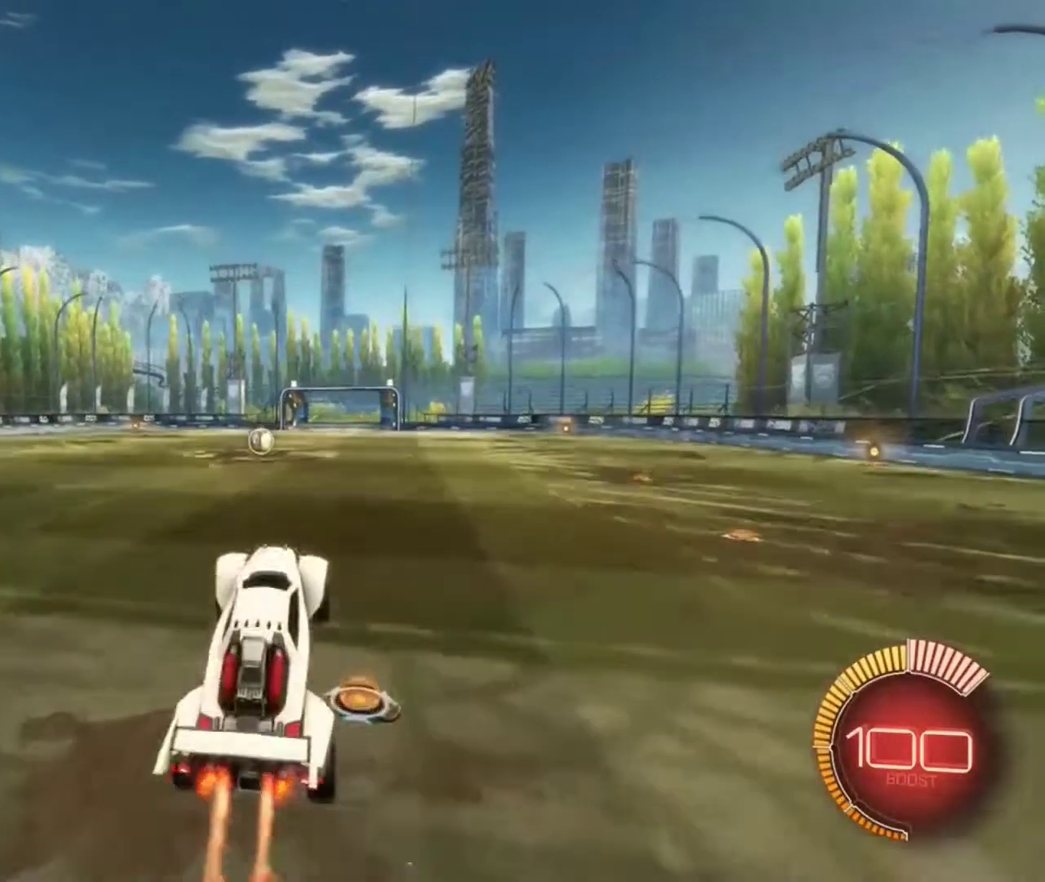
{"dt_ms": 300, "buttons": [], "left_stick": "center", "right_stick": "center", "events": [[67, "A", "up"], [133, "B", "up"]]}
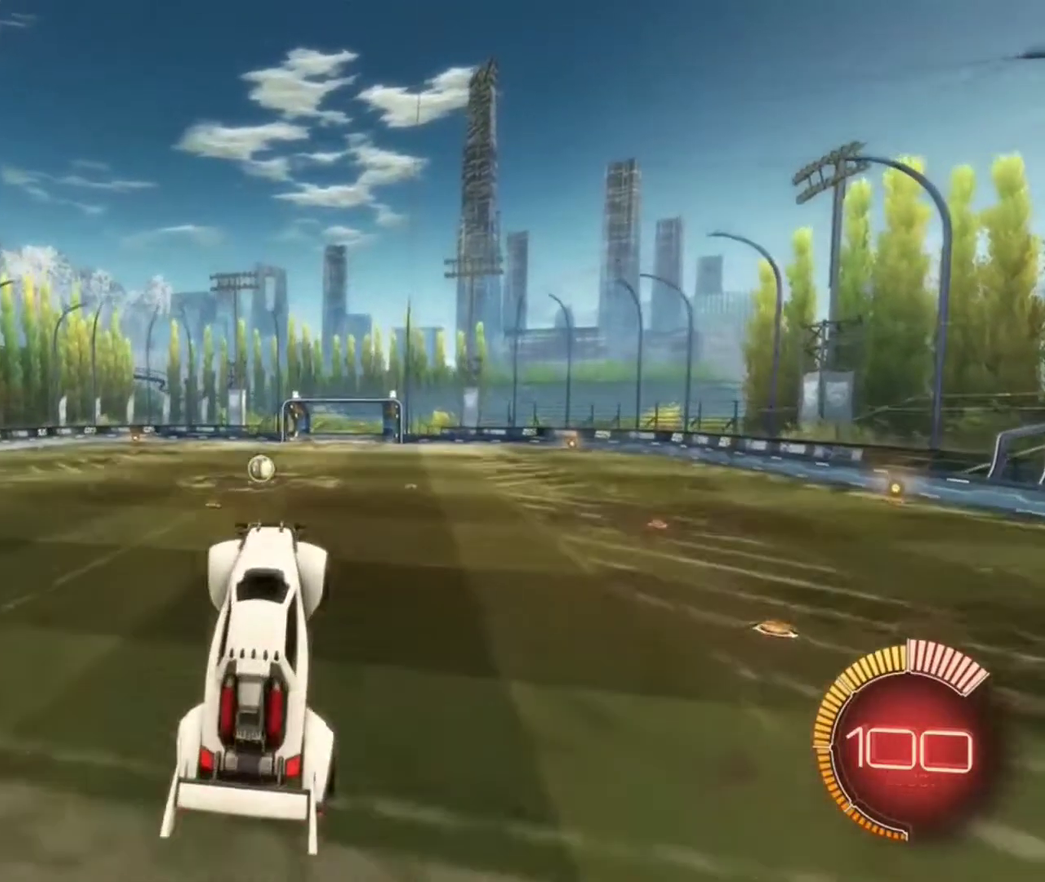
{"dt_ms": 501, "buttons": [], "left_stick": "up", "right_stick": "center", "events": [[134, "left_stick", "up"]]}
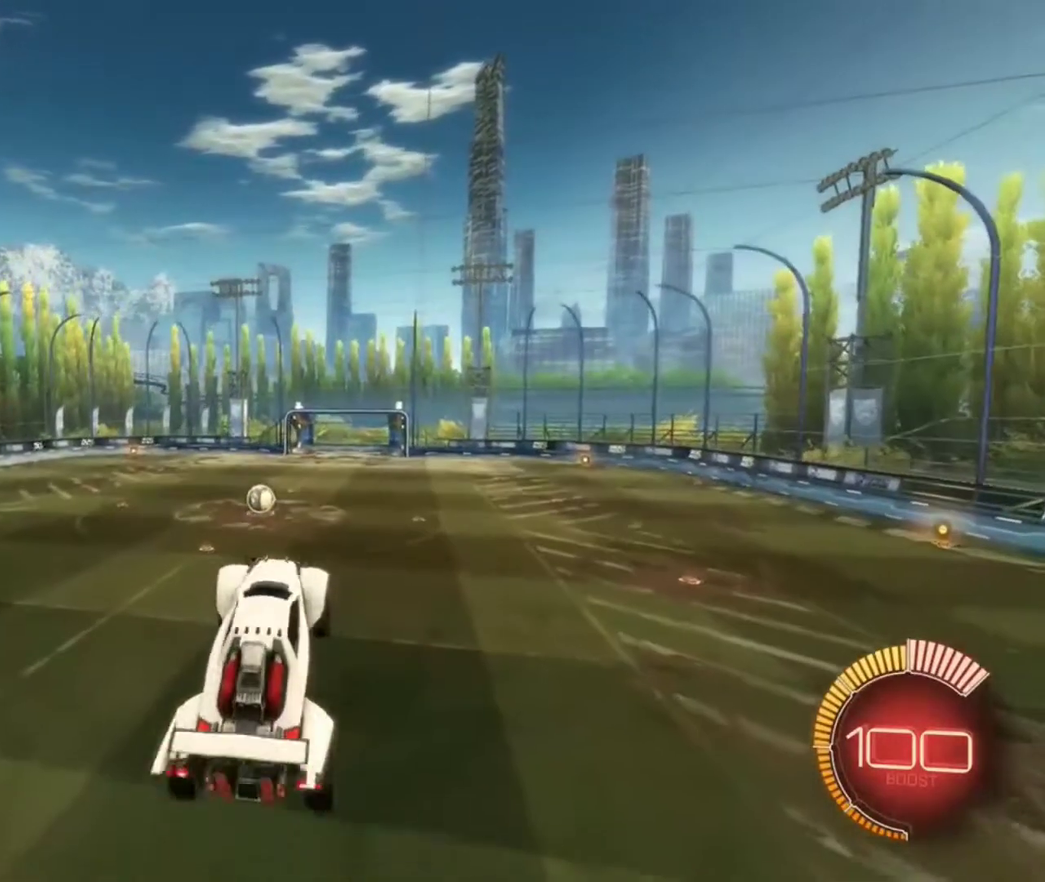
{"dt_ms": 500, "buttons": ["B"], "left_stick": "down", "right_stick": "center", "events": [[66, "B", "down"], [133, "left_stick", "center"], [400, "left_stick", "down"]]}
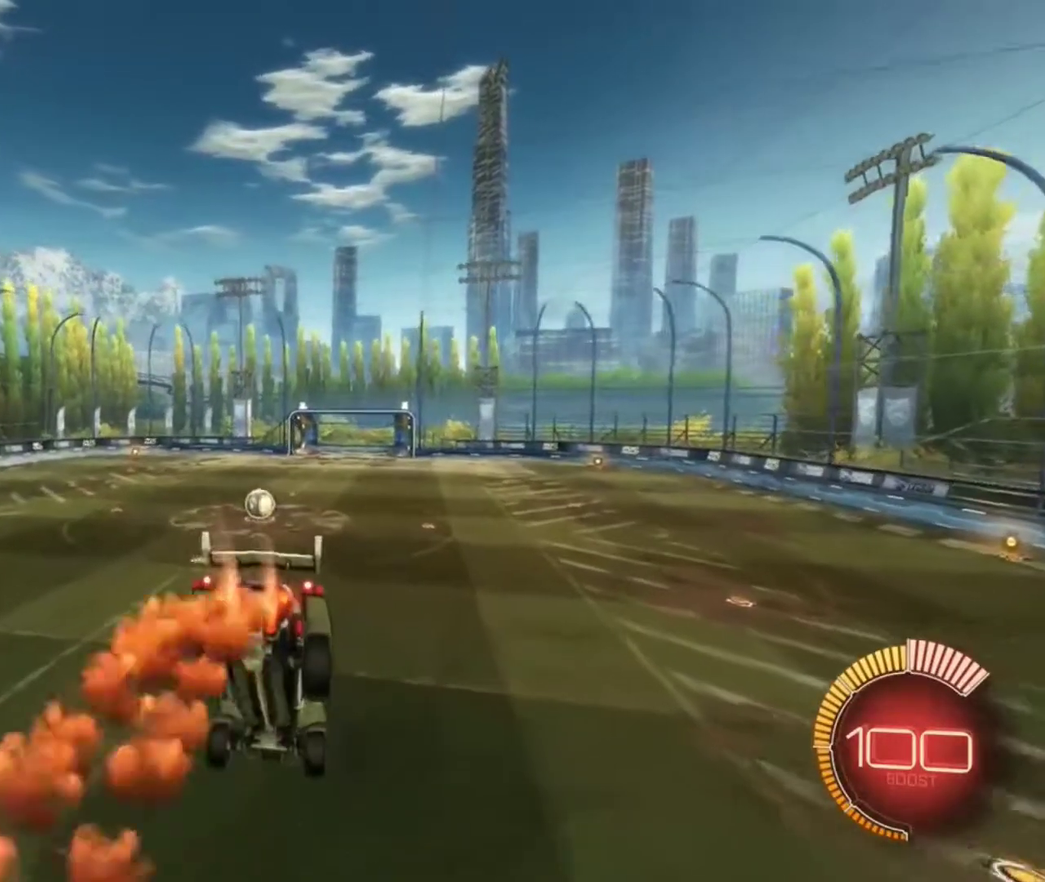
{"dt_ms": 401, "buttons": [], "left_stick": "center", "right_stick": "center", "events": [[200, "B", "up"], [301, "left_stick", "center"]]}
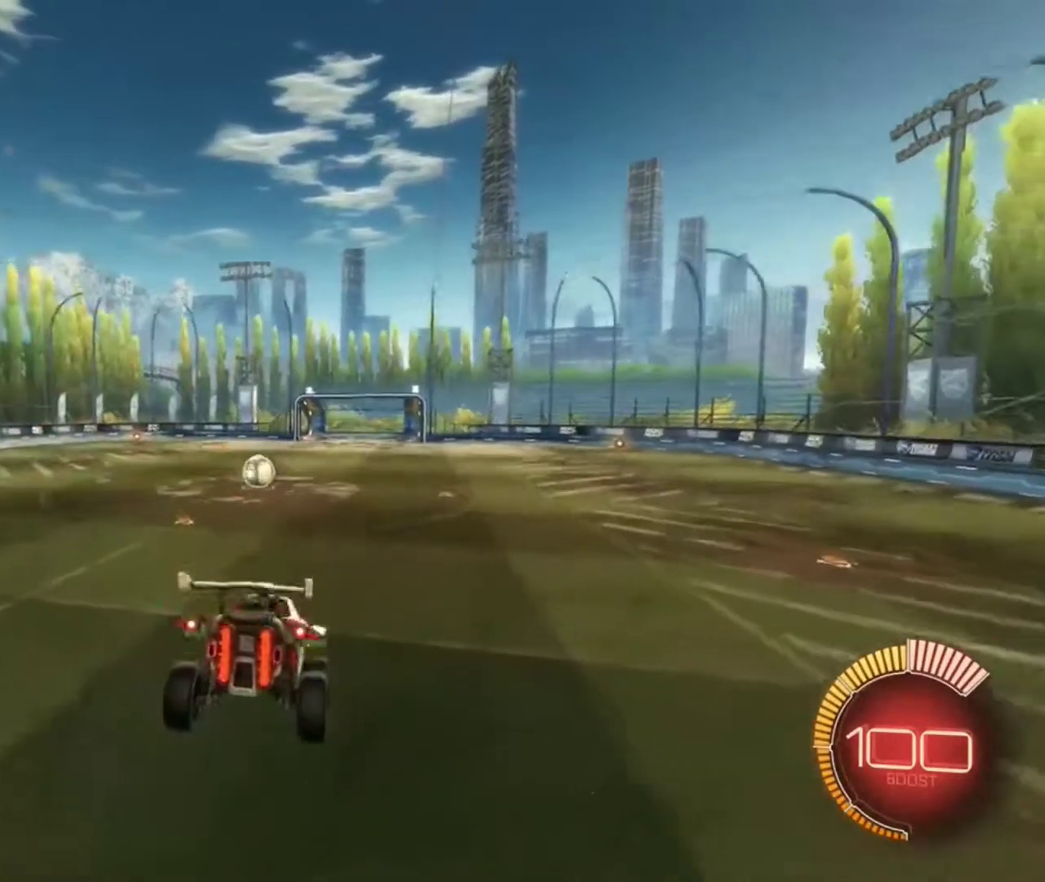
{"dt_ms": 800, "buttons": ["A", "B"], "left_stick": "down", "right_stick": "center", "events": [[33, "L2", "down"], [233, "L2", "up"], [667, "A", "down"], [667, "left_stick", "down"], [700, "B", "down"]]}
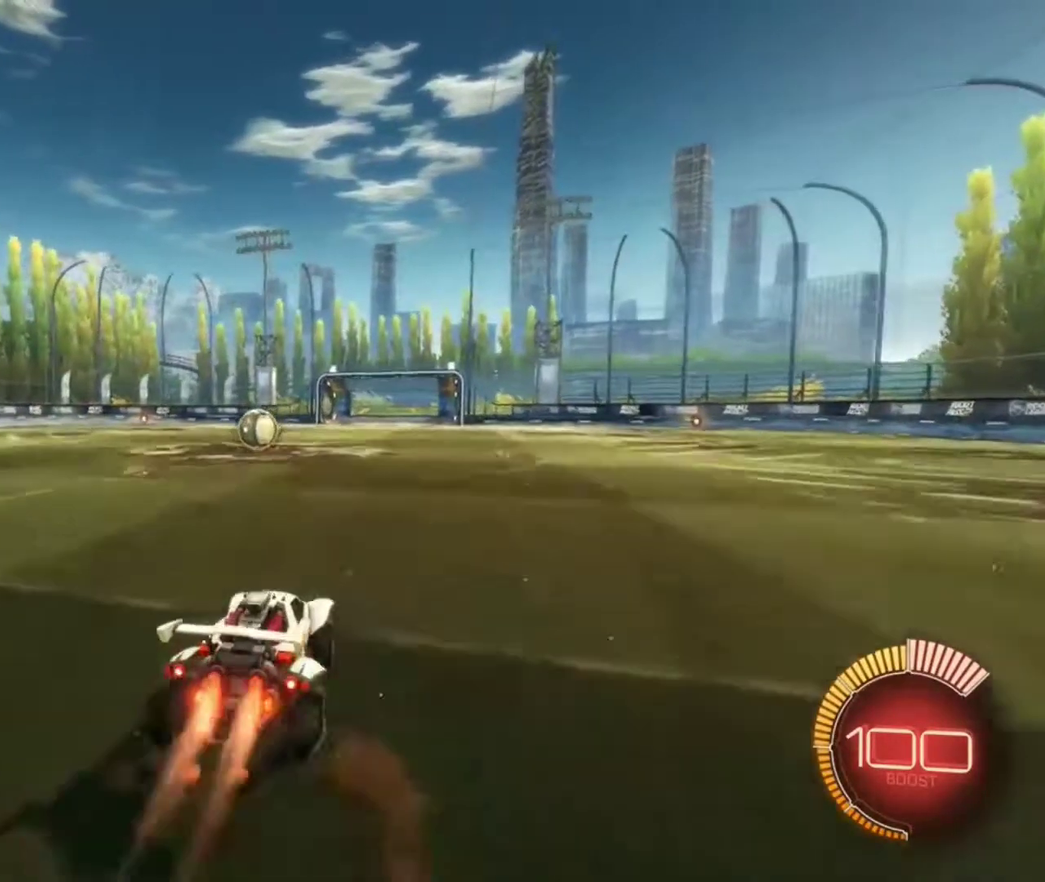
{"dt_ms": 301, "buttons": ["A", "B"], "left_stick": "center", "right_stick": "center", "events": [[101, "A", "up"], [167, "left_stick", "center"], [234, "A", "down"]]}
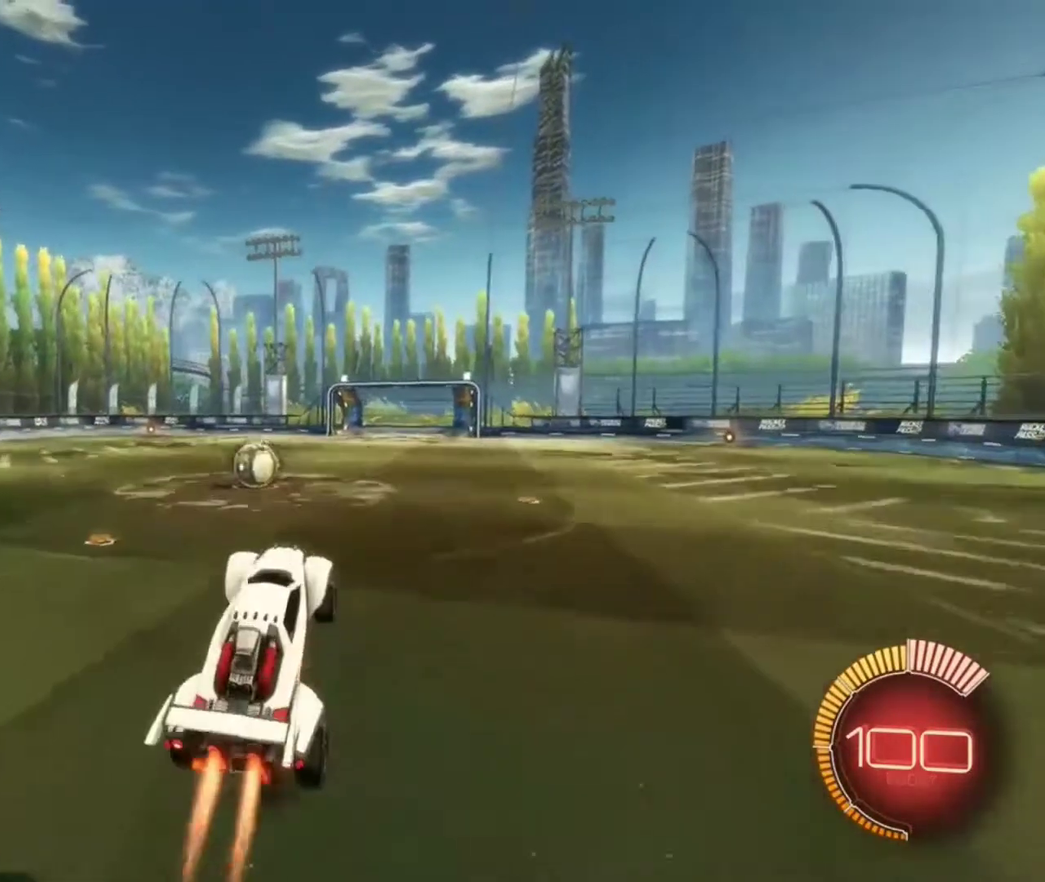
{"dt_ms": 600, "buttons": [], "left_stick": "up", "right_stick": "center", "events": [[100, "A", "up"], [300, "B", "up"], [367, "left_stick", "up"]]}
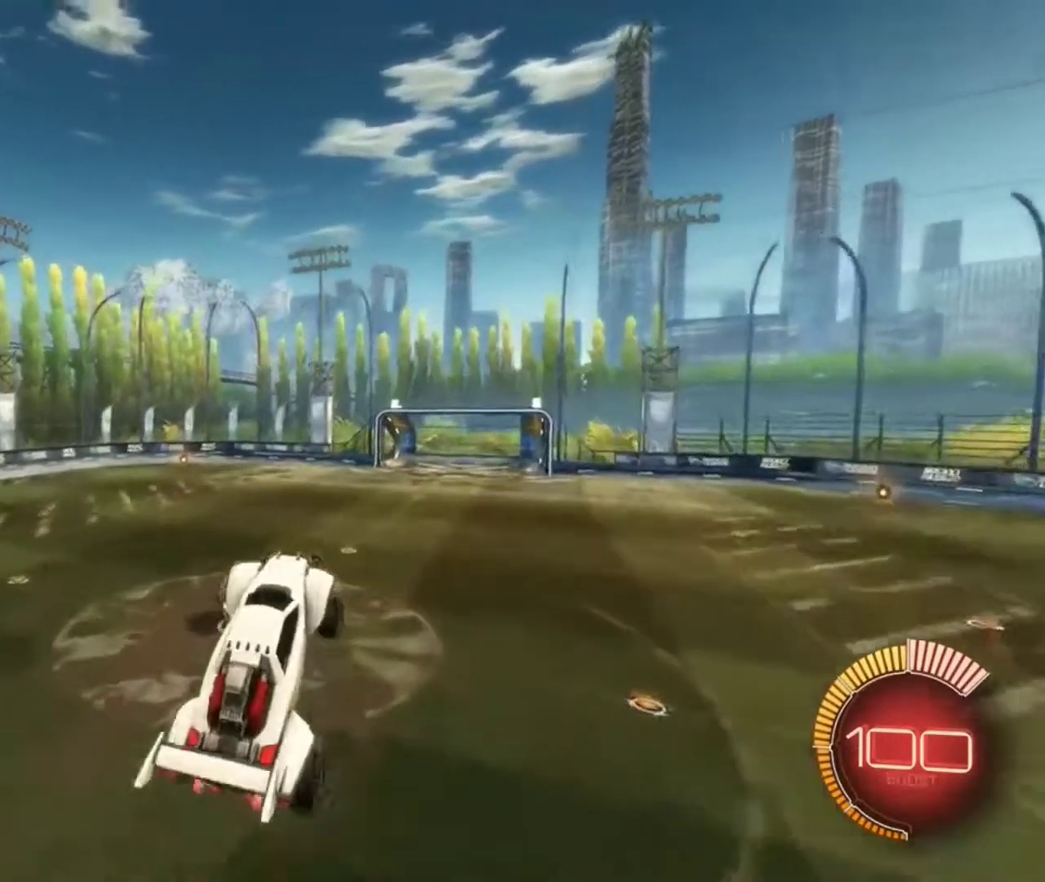
{"dt_ms": 401, "buttons": ["B"], "left_stick": "center", "right_stick": "center", "events": [[134, "B", "down"], [201, "left_stick", "center"], [267, "Y", "down"], [367, "Y", "up"]]}
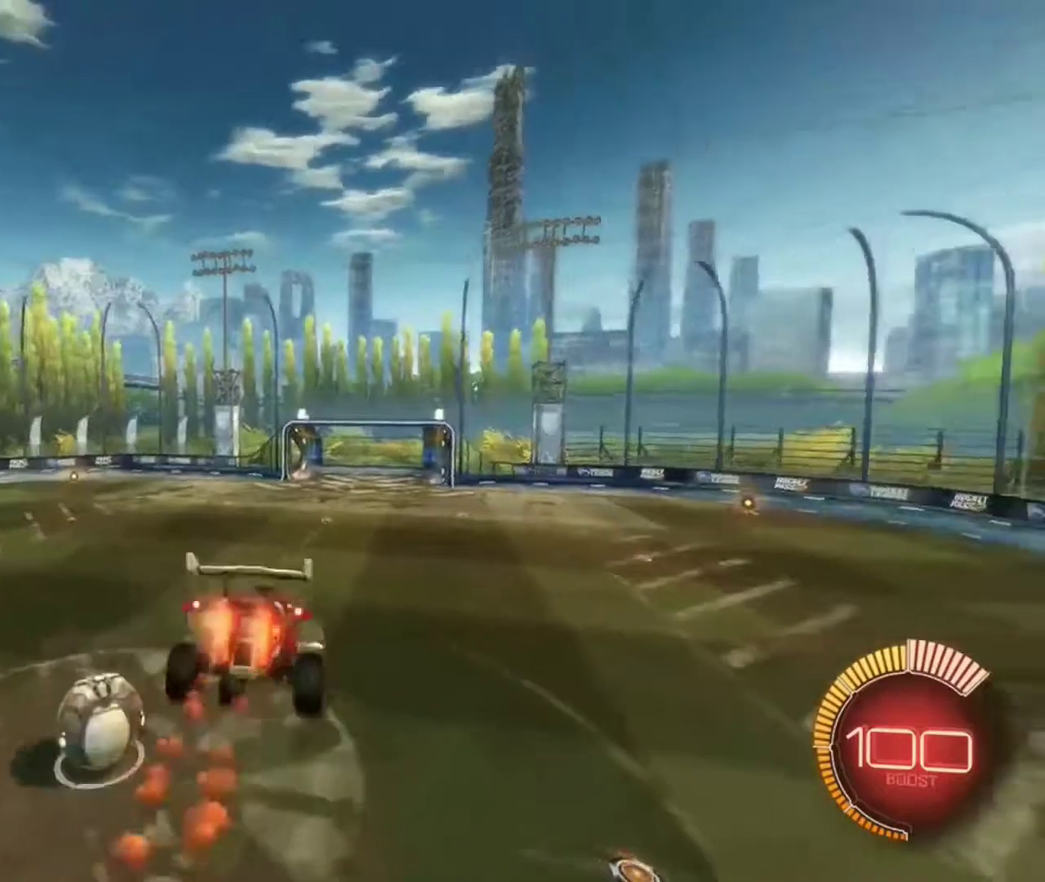
{"dt_ms": 400, "buttons": ["B"], "left_stick": "down", "right_stick": "center", "events": [[333, "left_stick", "down"]]}
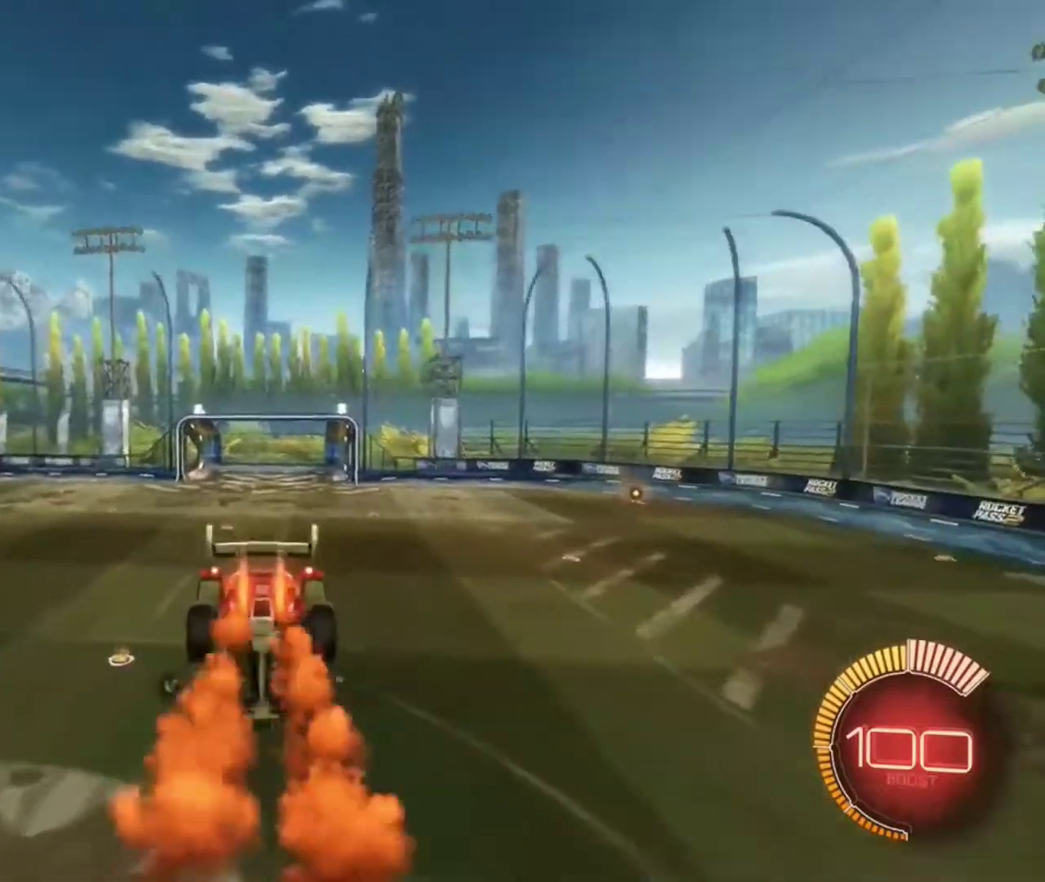
{"dt_ms": 601, "buttons": [], "left_stick": "center", "right_stick": "center", "events": [[334, "B", "up"], [334, "left_stick", "center"]]}
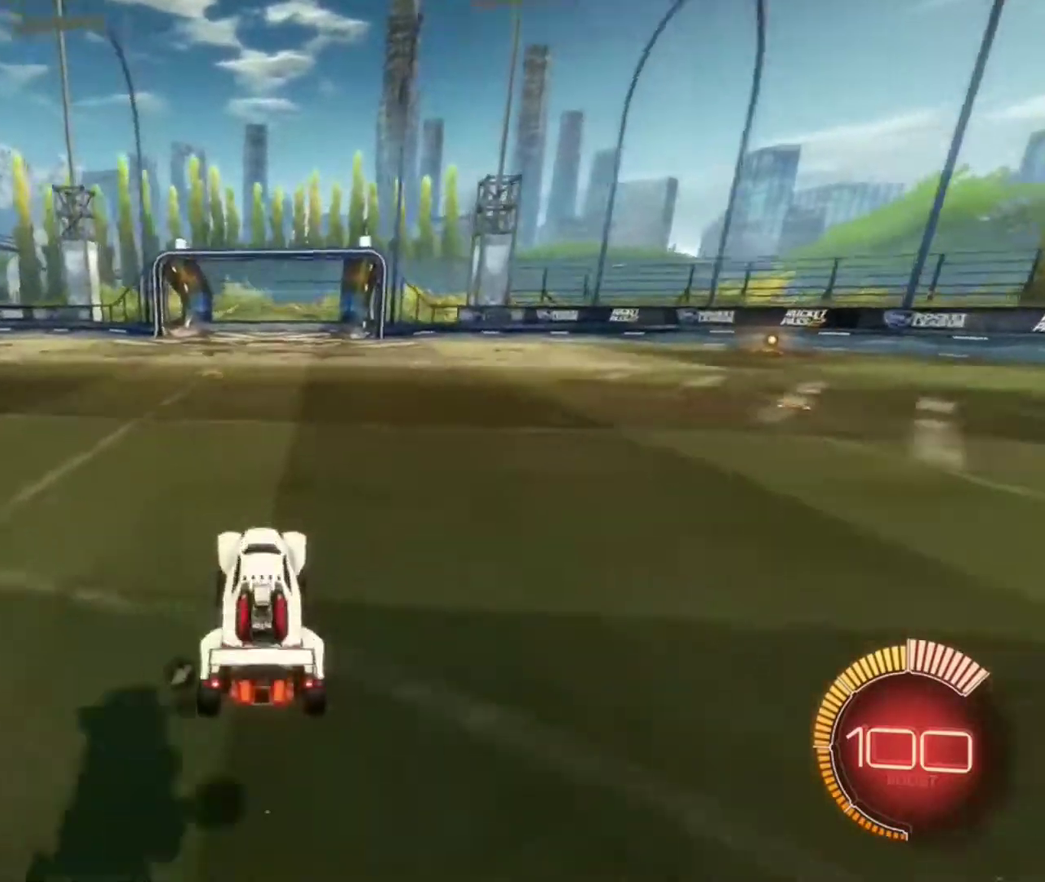
{"dt_ms": 300, "buttons": ["A"], "left_stick": "up", "right_stick": "center", "events": [[200, "left_stick", "up"], [233, "A", "down"]]}
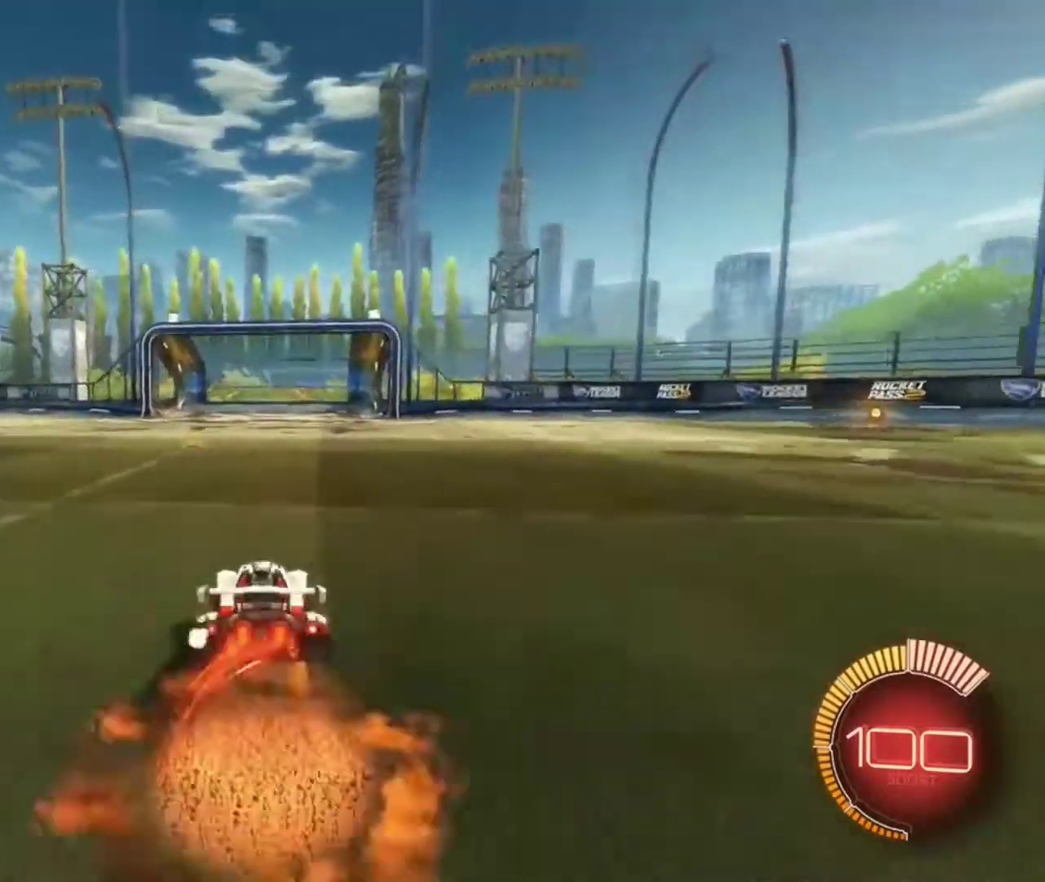
{"dt_ms": 801, "buttons": [], "left_stick": "center", "right_stick": "center", "events": [[33, "A", "up"], [33, "B", "down"], [100, "B", "up"], [167, "A", "down"], [200, "B", "down"], [267, "A", "up"], [334, "B", "up"], [334, "left_stick", "center"]]}